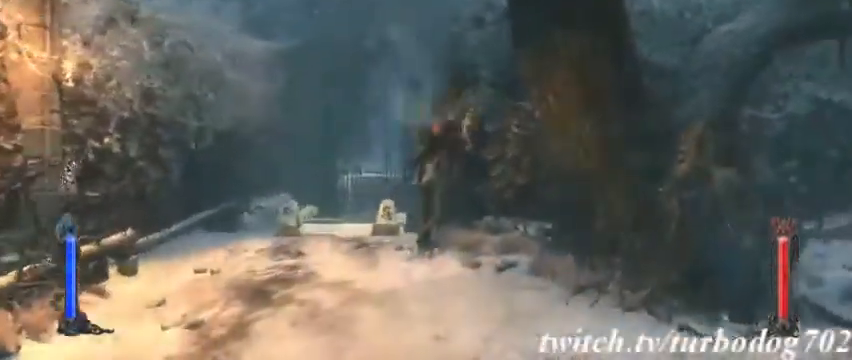
Gameplay with a controller (PlayStation layout); each line is a JSON object with the inputs held at the frame after it (dt_ms = milliseconds from this image to that frame). "events" lists button and stick changes between this image and that frame as [ms after this image, input, new state], when the widget could be followed in between. Not read: HOME L3 R1 R3.
{"dt_ms": 1000, "buttons": ["SQUARE"]}
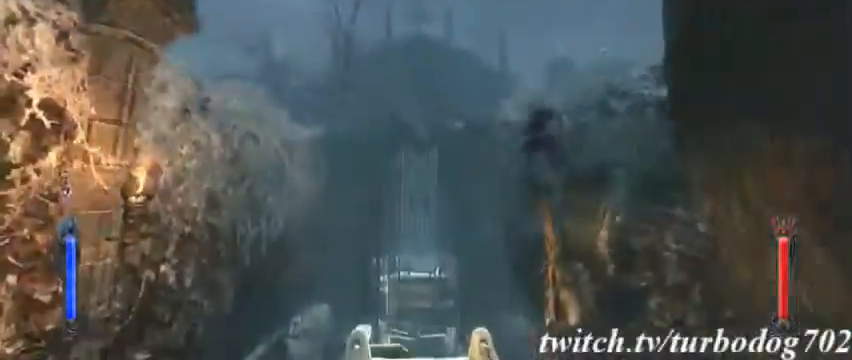
{"dt_ms": 500, "buttons": ["CROSS"], "events": [[100, "SQUARE", "up"], [267, "CROSS", "down"]]}
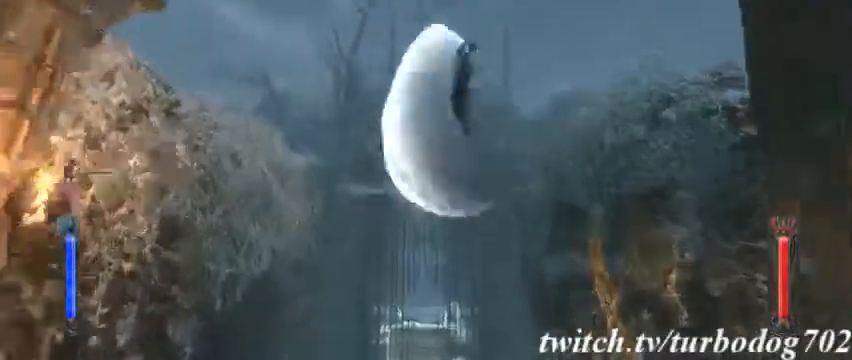
{"dt_ms": 500, "buttons": ["CIRCLE"], "events": [[33, "CROSS", "up"], [100, "DPAD_UP", "down"], [267, "DPAD_UP", "up"], [300, "CIRCLE", "down"], [400, "CIRCLE", "up"], [500, "CIRCLE", "down"]]}
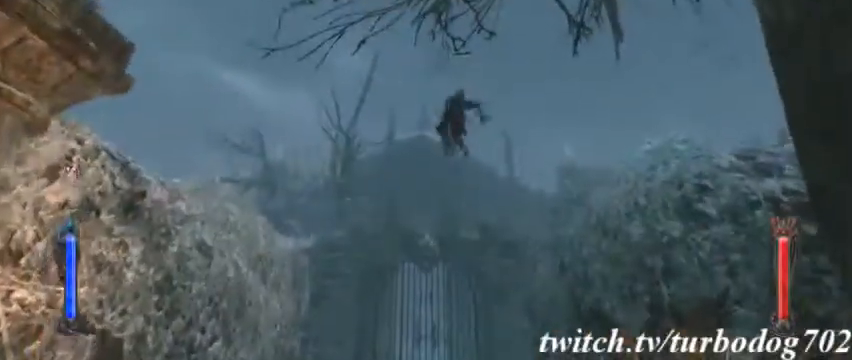
{"dt_ms": 500, "buttons": ["CIRCLE"], "events": []}
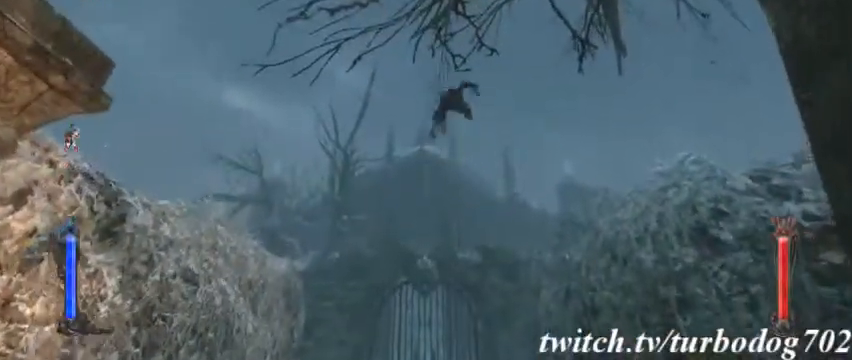
{"dt_ms": 500, "buttons": ["TRIANGLE", "L2"]}
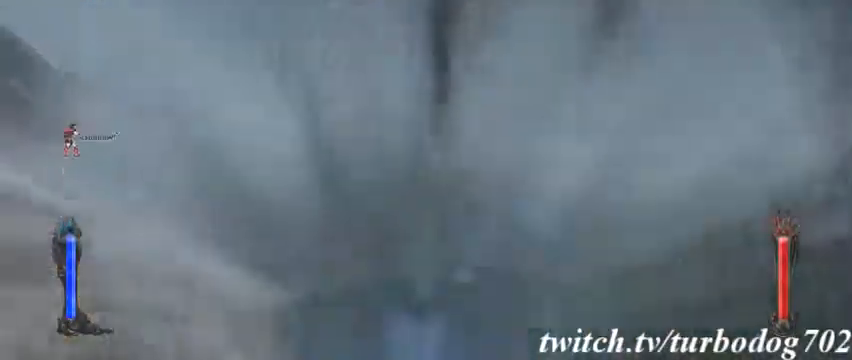
{"dt_ms": 1000, "buttons": []}
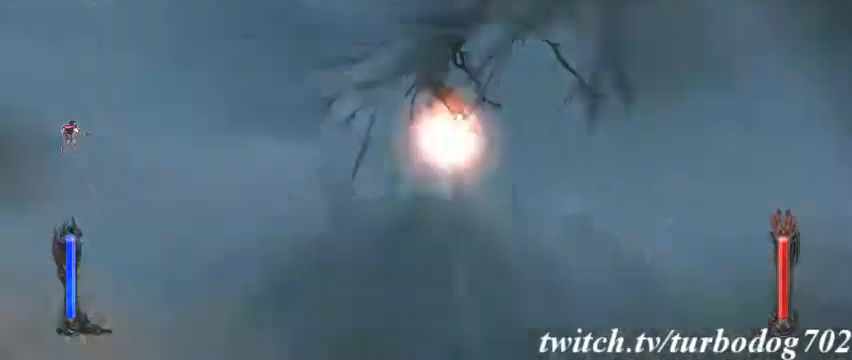
{"dt_ms": 500, "buttons": [], "events": [[300, "TRIANGLE", "down"], [433, "TRIANGLE", "up"]]}
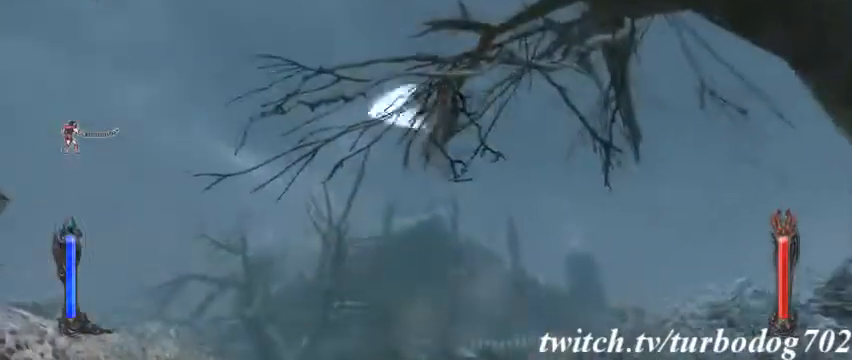
{"dt_ms": 1000, "buttons": []}
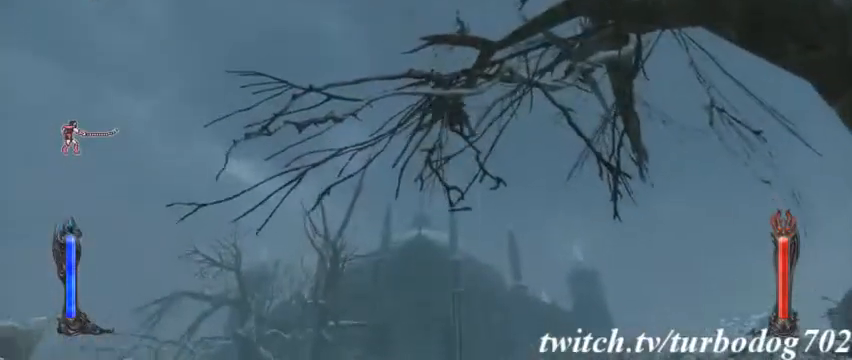
{"dt_ms": 500, "buttons": [], "events": [[333, "SQUARE", "down"], [433, "SQUARE", "up"]]}
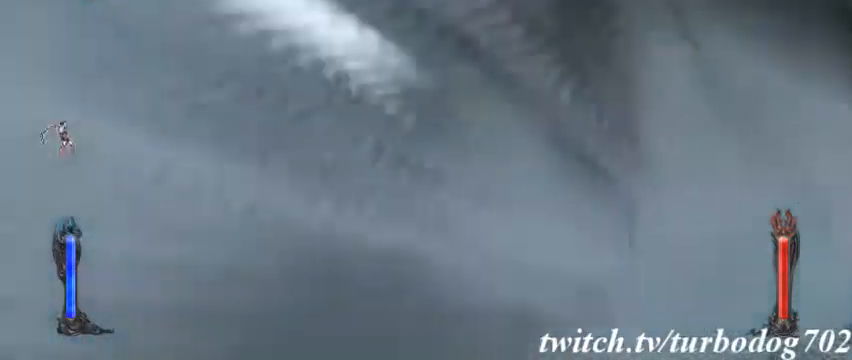
{"dt_ms": 500, "buttons": ["CIRCLE"], "events": [[67, "CIRCLE", "down"], [200, "CIRCLE", "up"], [267, "CIRCLE", "down"], [367, "CIRCLE", "up"], [433, "CIRCLE", "down"]]}
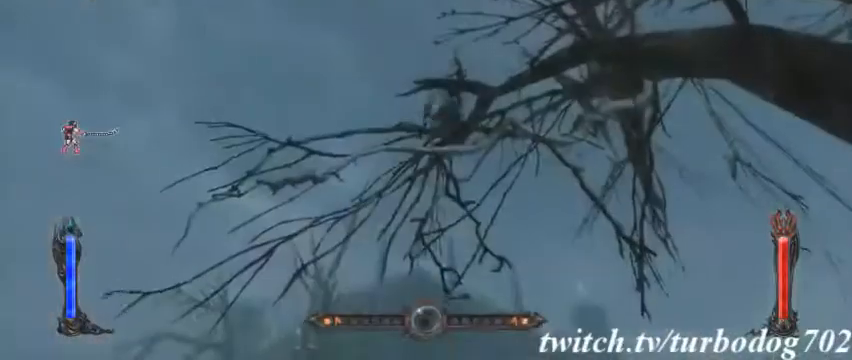
{"dt_ms": 1000, "buttons": ["TRIANGLE", "L2"]}
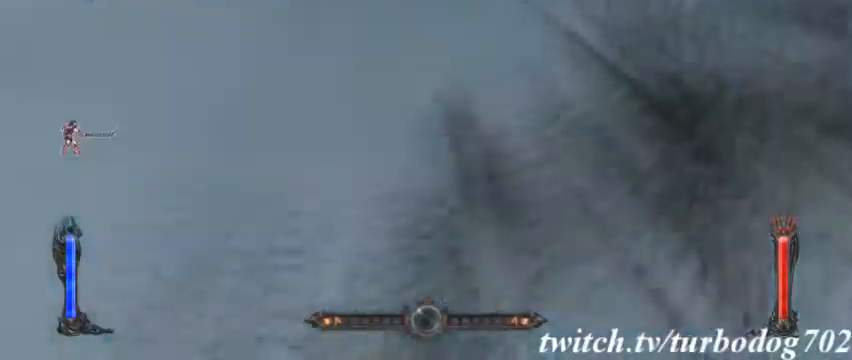
{"dt_ms": 500, "buttons": ["TRIANGLE", "L2"], "events": []}
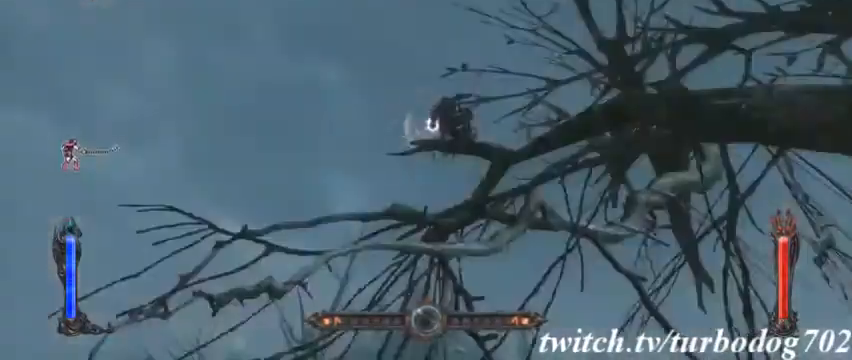
{"dt_ms": 1000, "buttons": ["CROSS"]}